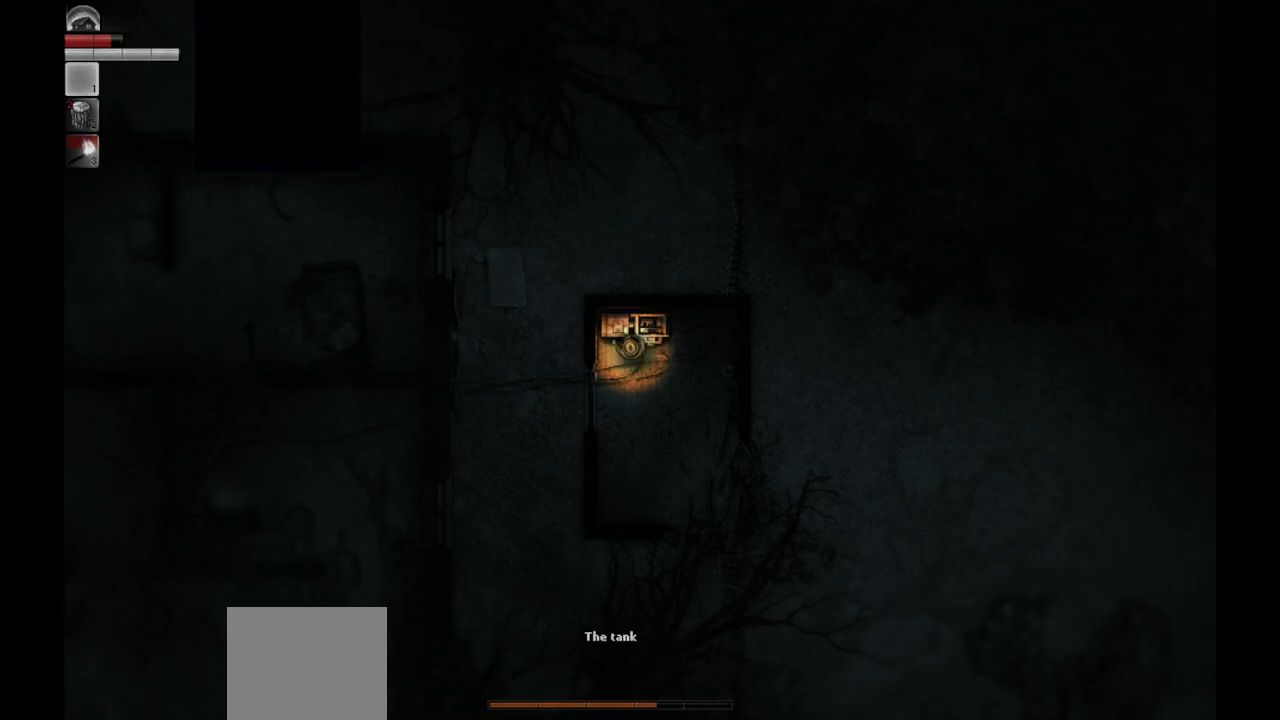
Gameplay with a controller (PlayStation layout); each line is a JSON object with the inputs held at the frame after it. "events" lists button and stick changes between this image and that frame as [ms after this image, input, new state], when the widget could be followed in between.
{"buttons": ["L2", "R1"], "left_stick": "center", "right_stick": "center", "events": []}
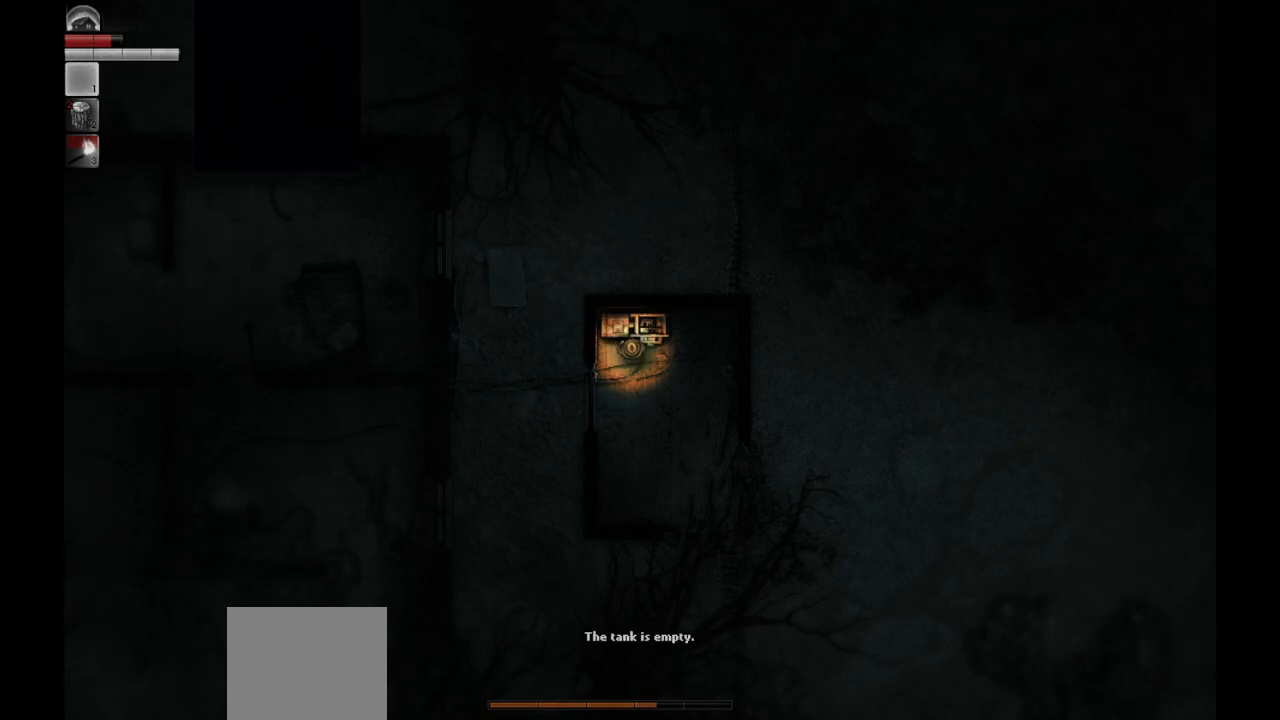
{"buttons": [], "left_stick": "center", "right_stick": "center", "events": [[183, "R1", "up"], [200, "L2", "up"]]}
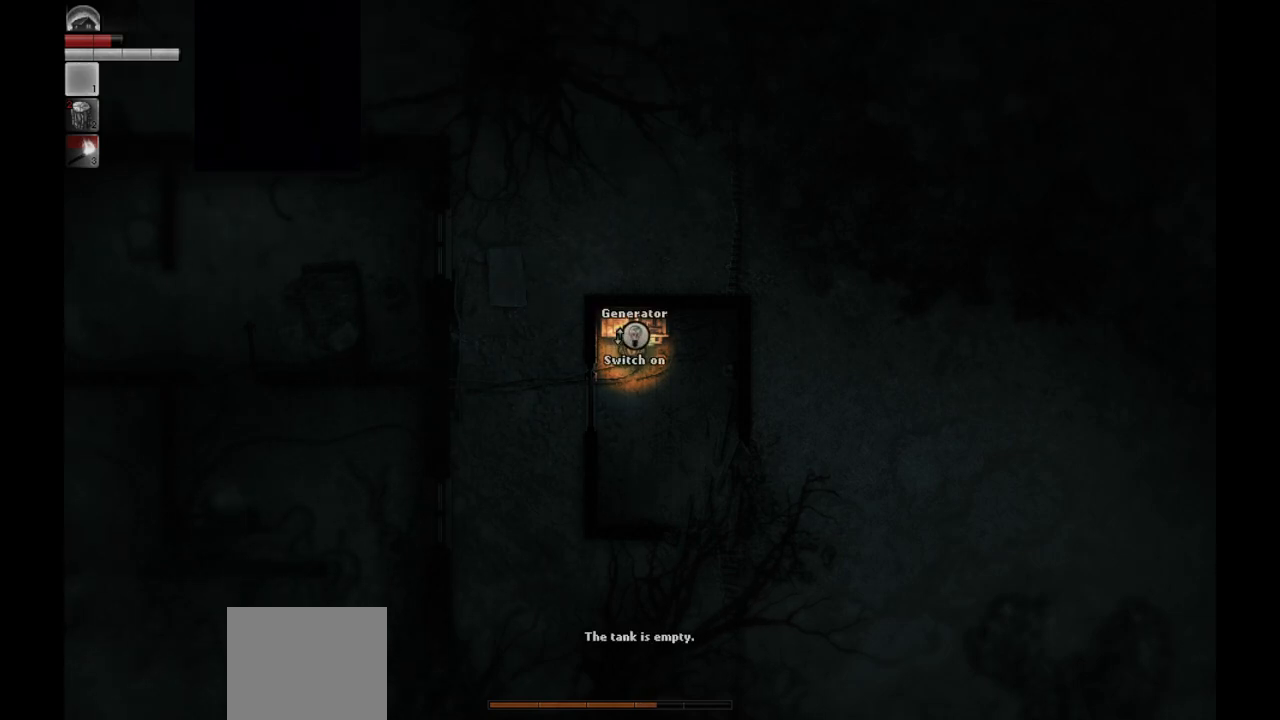
{"buttons": [], "left_stick": "center", "right_stick": "center", "events": []}
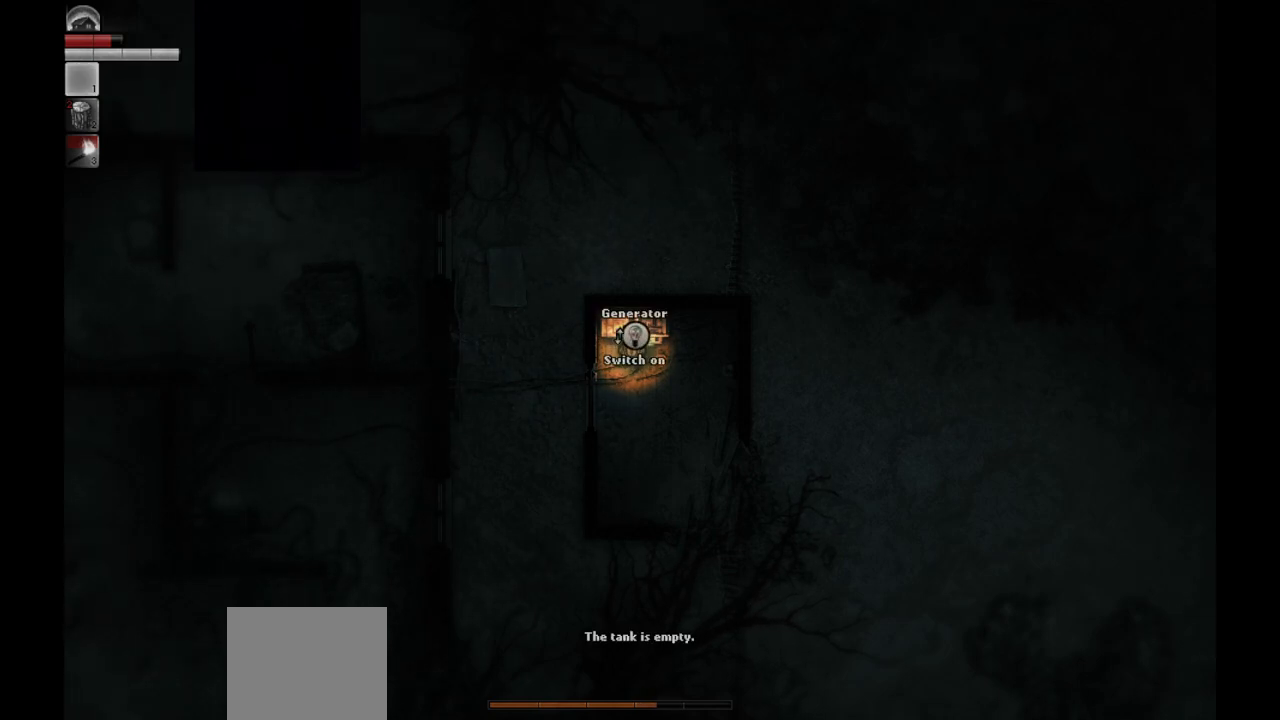
{"buttons": [], "left_stick": "center", "right_stick": "center", "events": []}
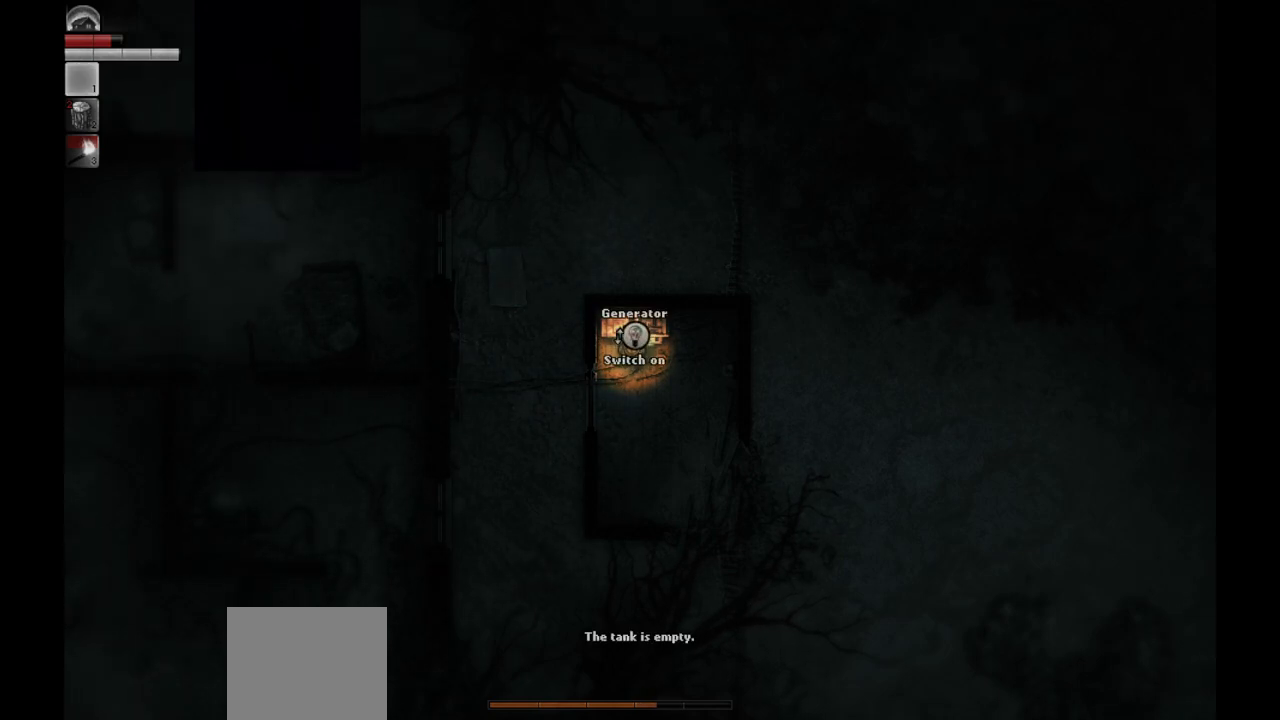
{"buttons": ["R1"], "left_stick": "center", "right_stick": "center", "events": [[467, "R1", "down"]]}
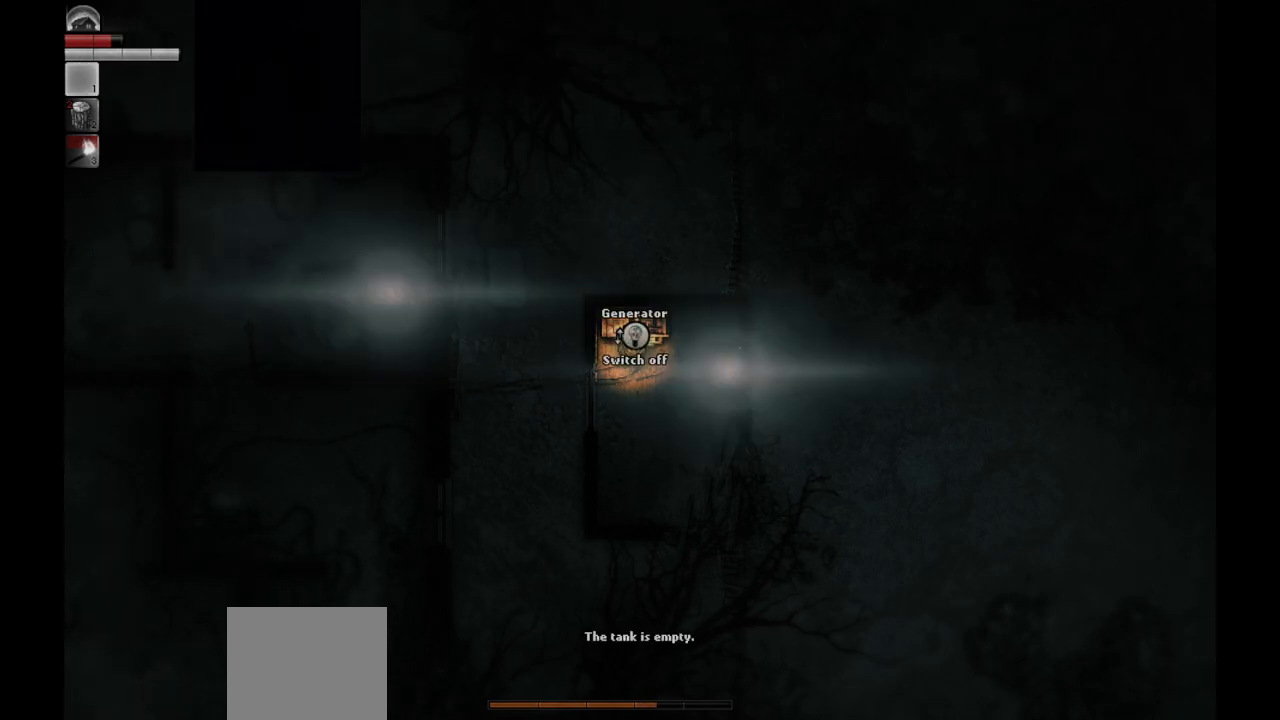
{"buttons": [], "left_stick": "down-right", "right_stick": "center", "events": [[50, "R1", "up"], [483, "left_stick", "down-right"]]}
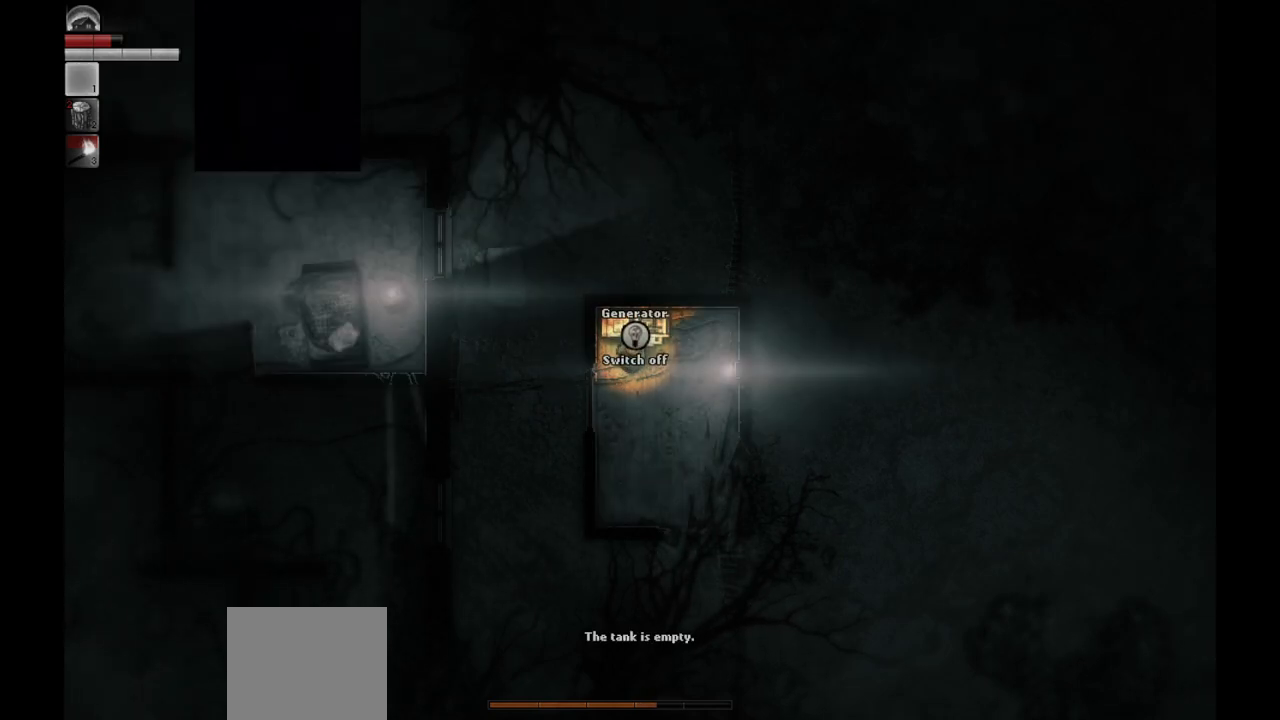
{"buttons": [], "left_stick": "down-right", "right_stick": "center", "events": []}
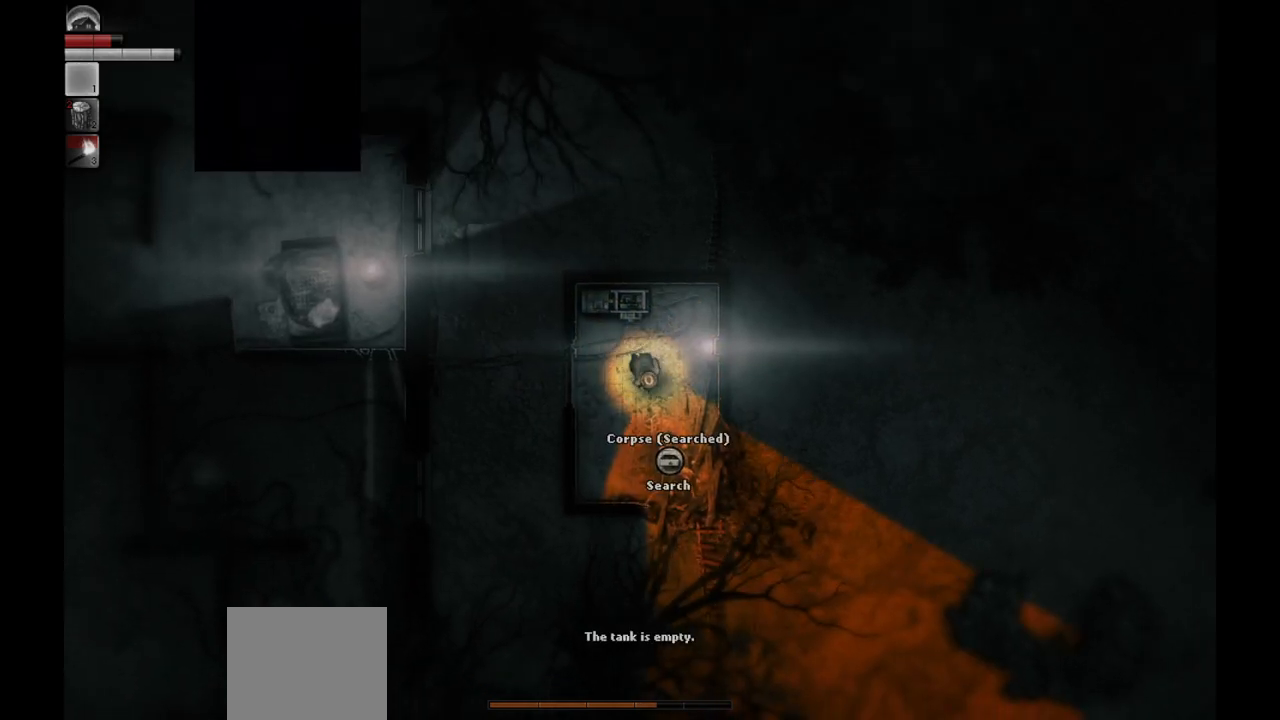
{"buttons": [], "left_stick": "down", "right_stick": "center", "events": [[283, "left_stick", "down"]]}
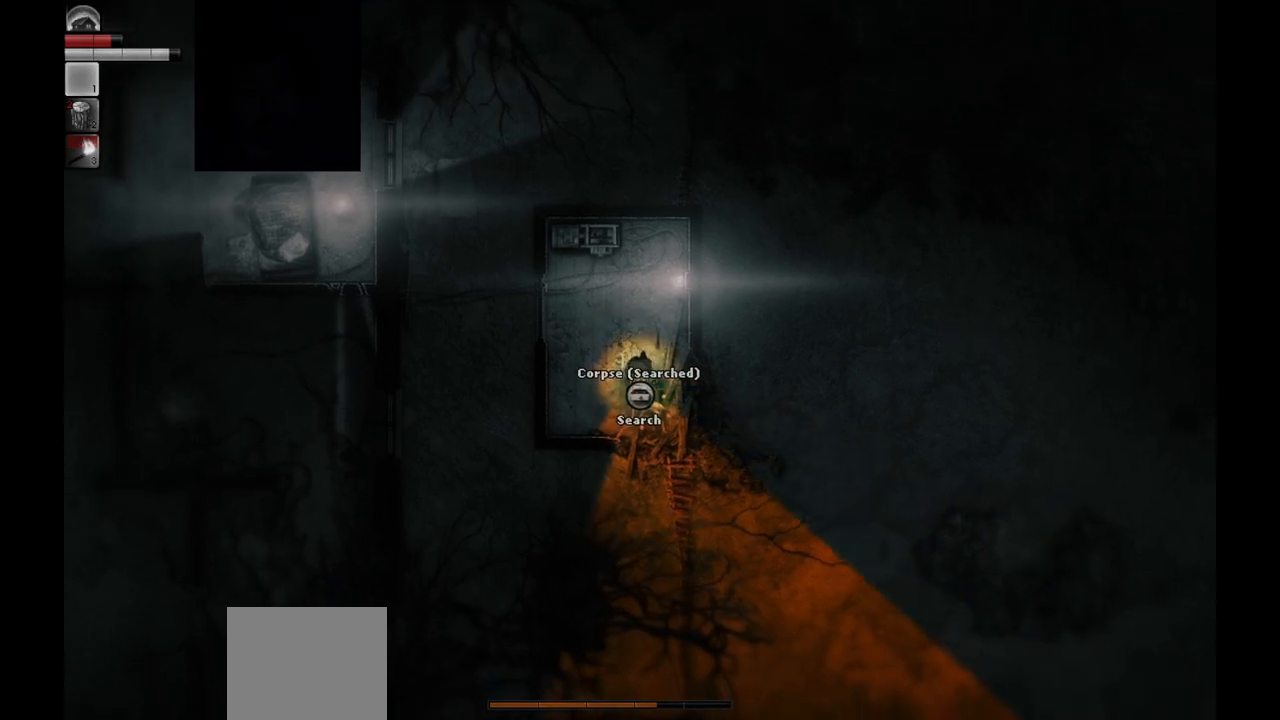
{"buttons": [], "left_stick": "down", "right_stick": "center", "events": []}
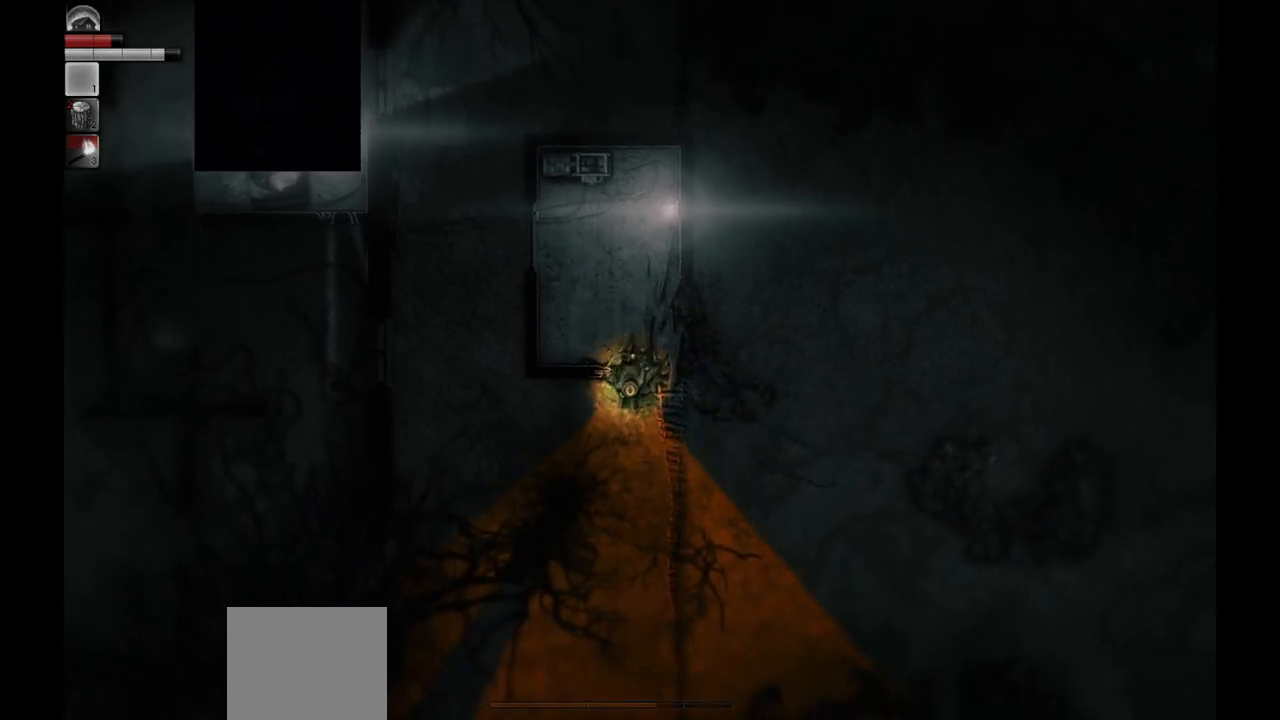
{"buttons": [], "left_stick": "down-left", "right_stick": "center", "events": [[83, "left_stick", "down-left"]]}
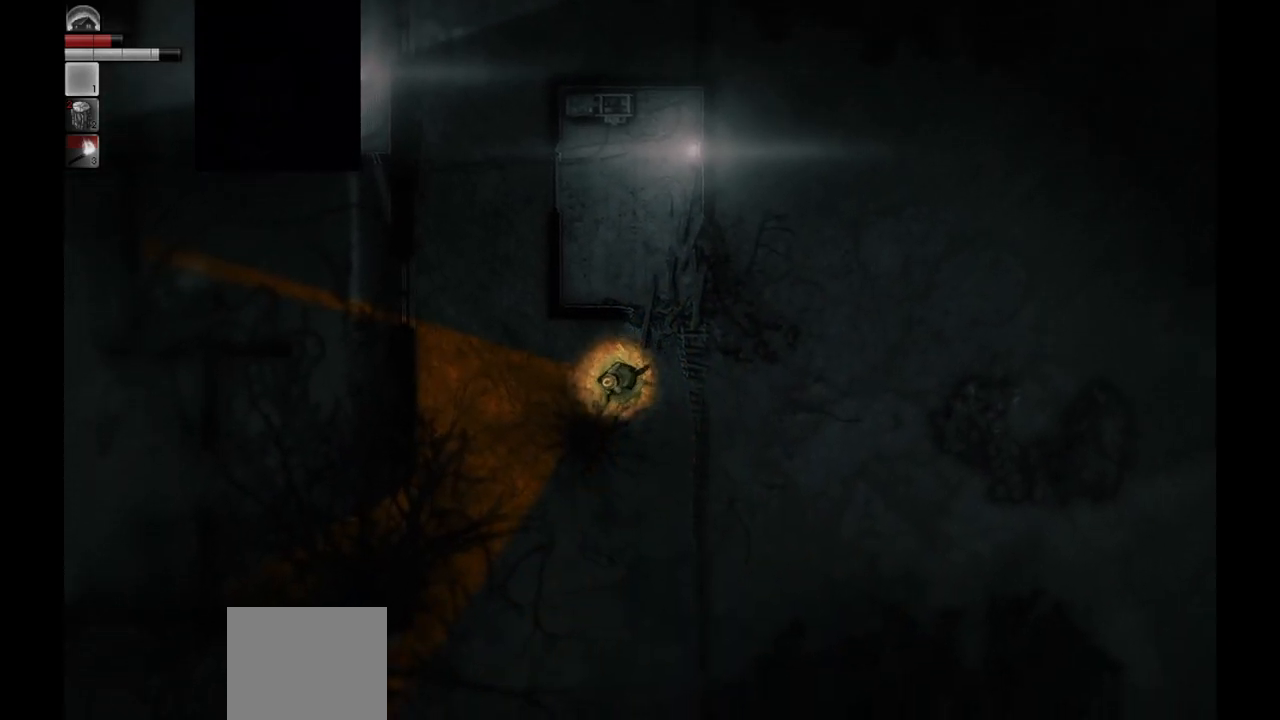
{"buttons": [], "left_stick": "down-left", "right_stick": "center", "events": []}
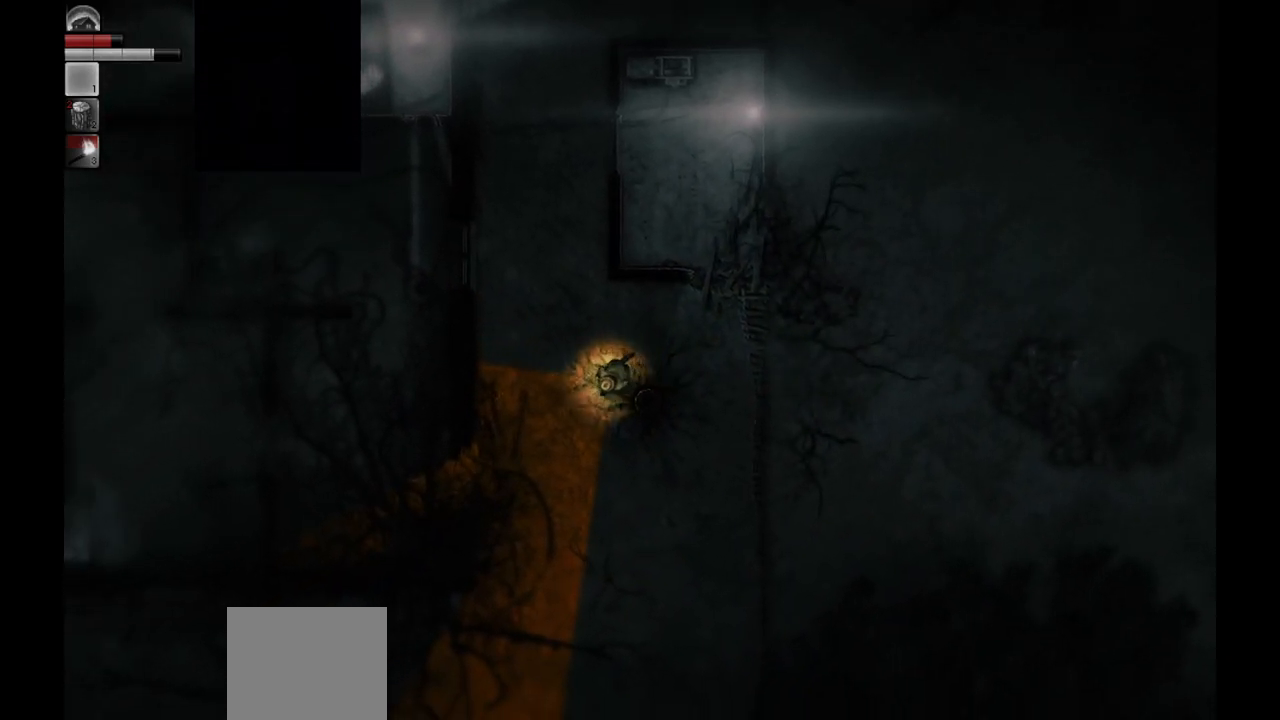
{"buttons": [], "left_stick": "down-left", "right_stick": "center", "events": []}
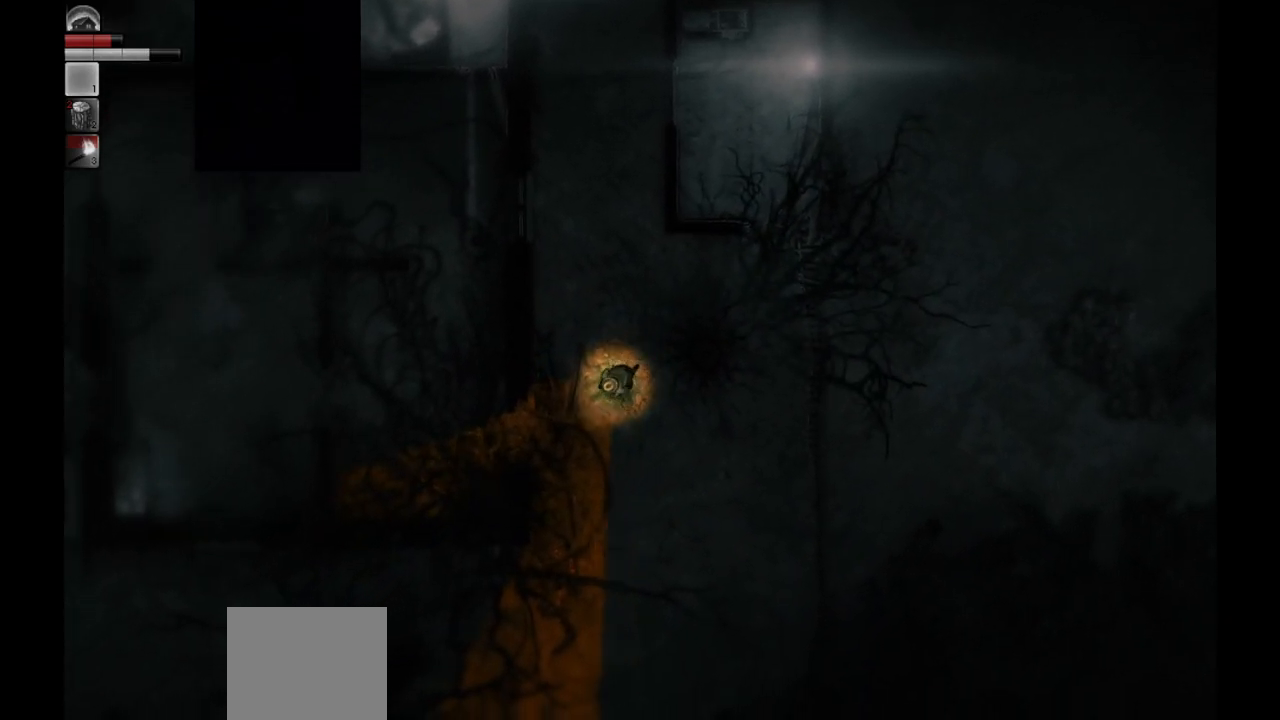
{"buttons": [], "left_stick": "down-left", "right_stick": "center", "events": []}
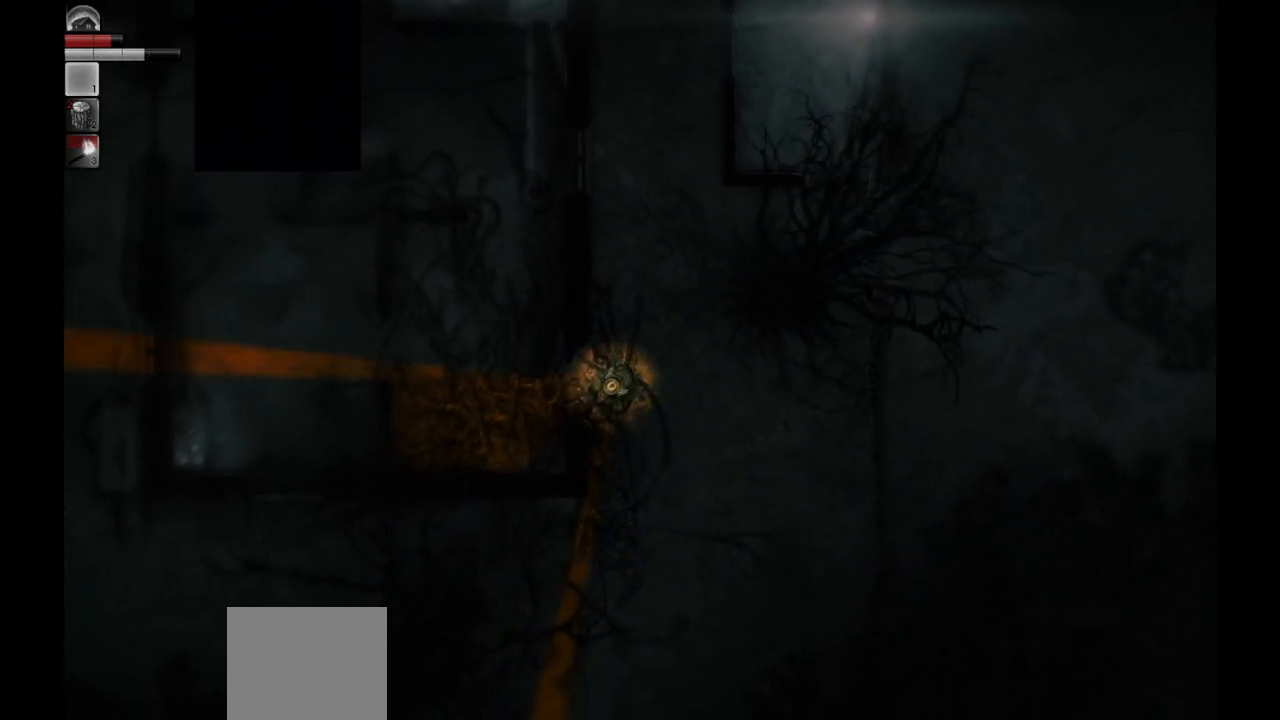
{"buttons": [], "left_stick": "left", "right_stick": "center", "events": [[233, "left_stick", "left"]]}
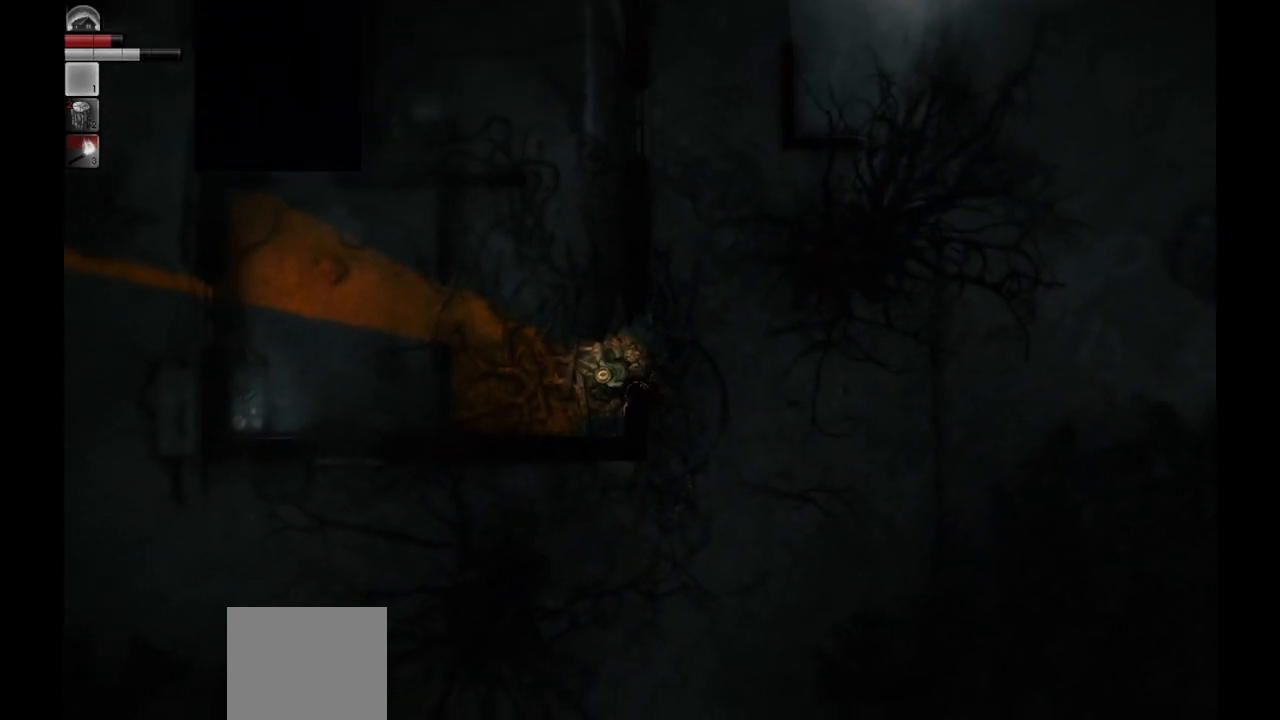
{"buttons": [], "left_stick": "center", "right_stick": "center", "events": [[333, "left_stick", "up-right"], [467, "left_stick", "center"]]}
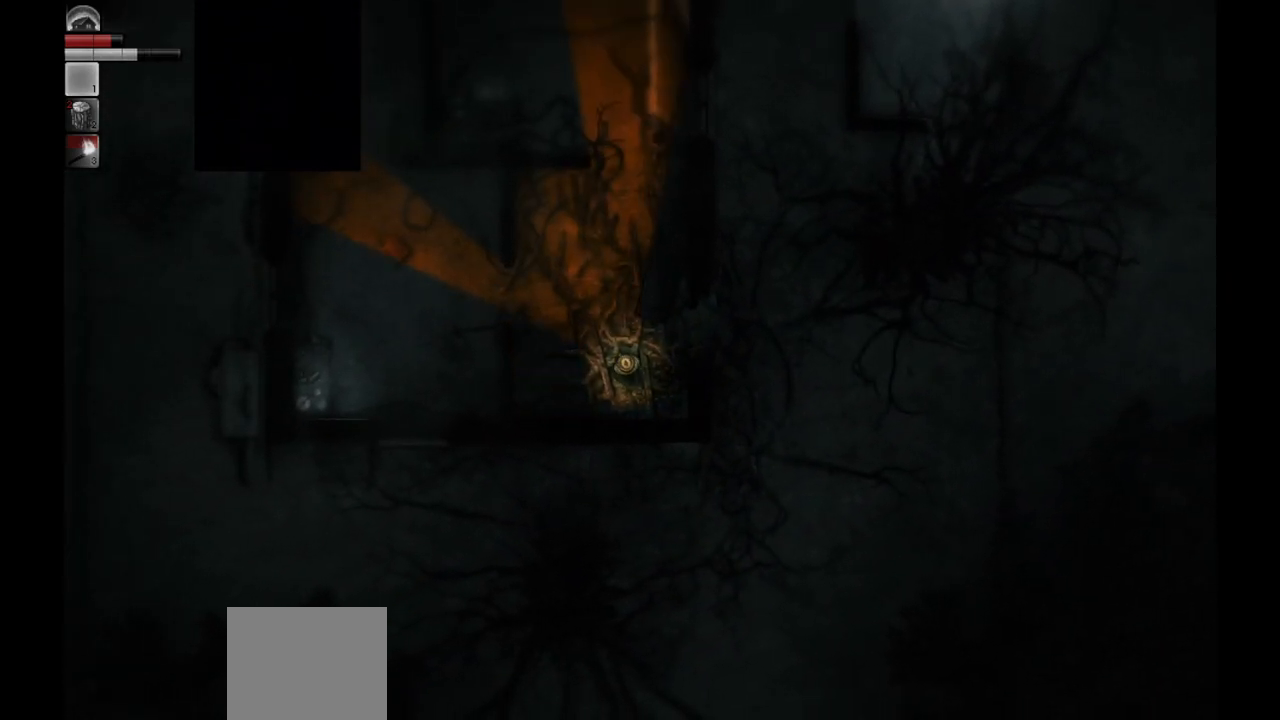
{"buttons": [], "left_stick": "center", "right_stick": "center", "events": [[167, "left_stick", "up-right"], [350, "left_stick", "up"], [467, "left_stick", "center"]]}
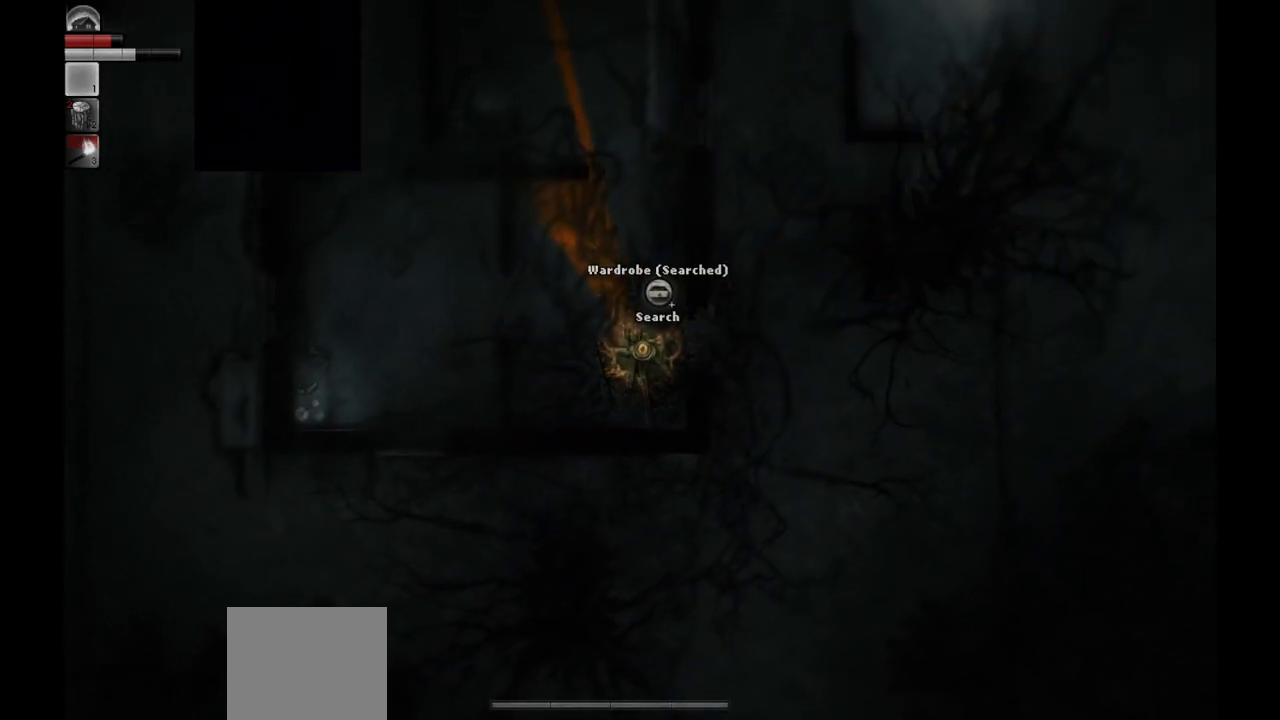
{"buttons": ["R1"], "left_stick": "center", "right_stick": "center", "events": [[167, "left_stick", "up"], [267, "left_stick", "center"], [383, "R1", "down"]]}
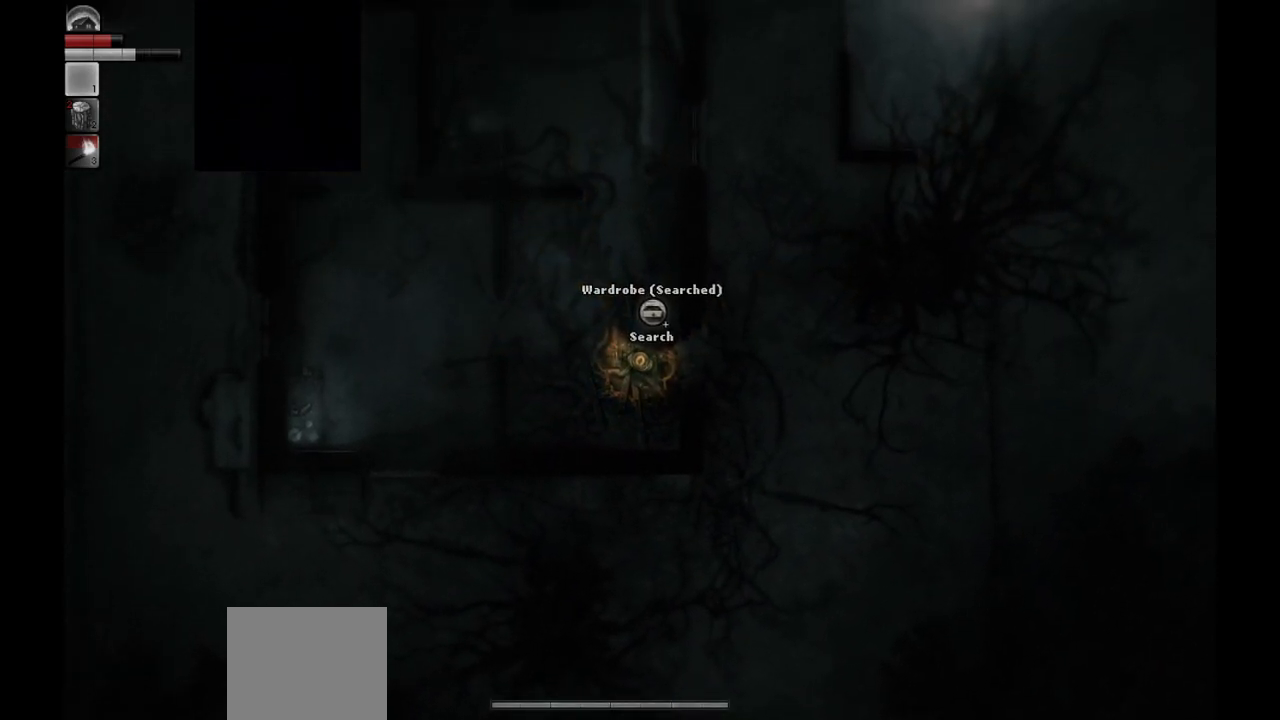
{"buttons": ["R1"], "left_stick": "down-right", "right_stick": "center", "events": [[250, "left_stick", "down-right"]]}
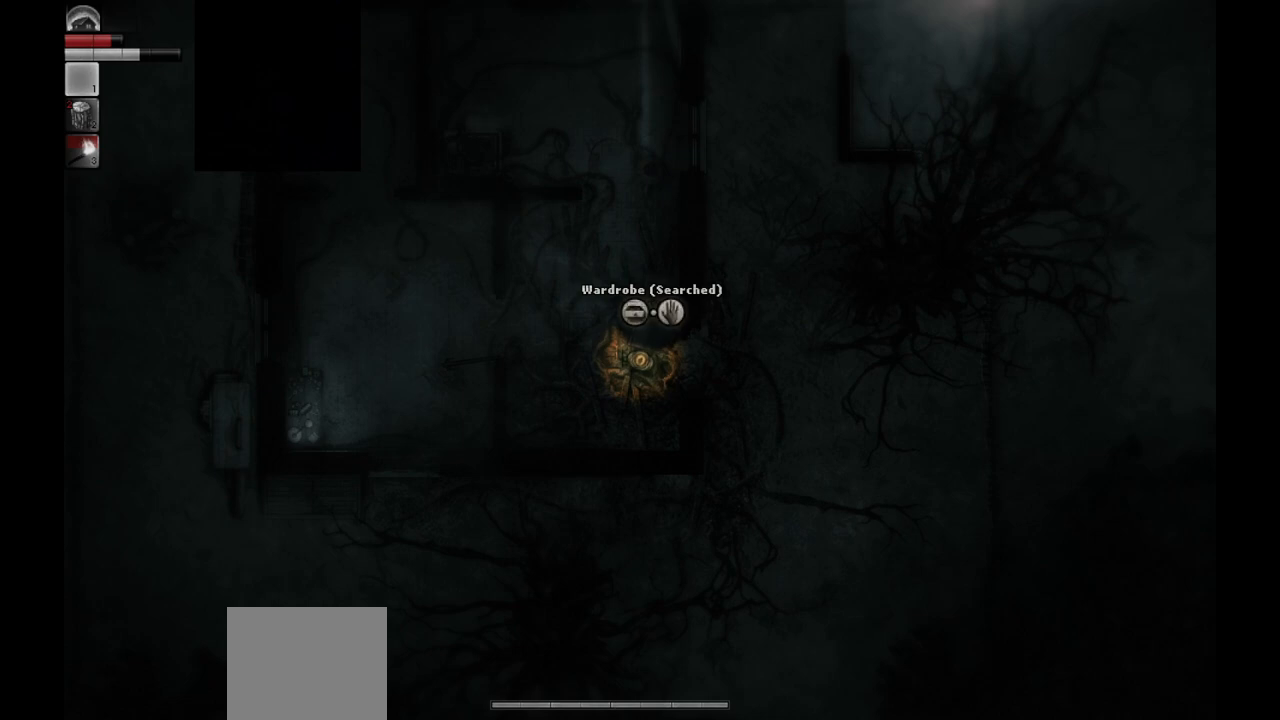
{"buttons": ["R1"], "left_stick": "center", "right_stick": "center", "events": [[183, "left_stick", "center"]]}
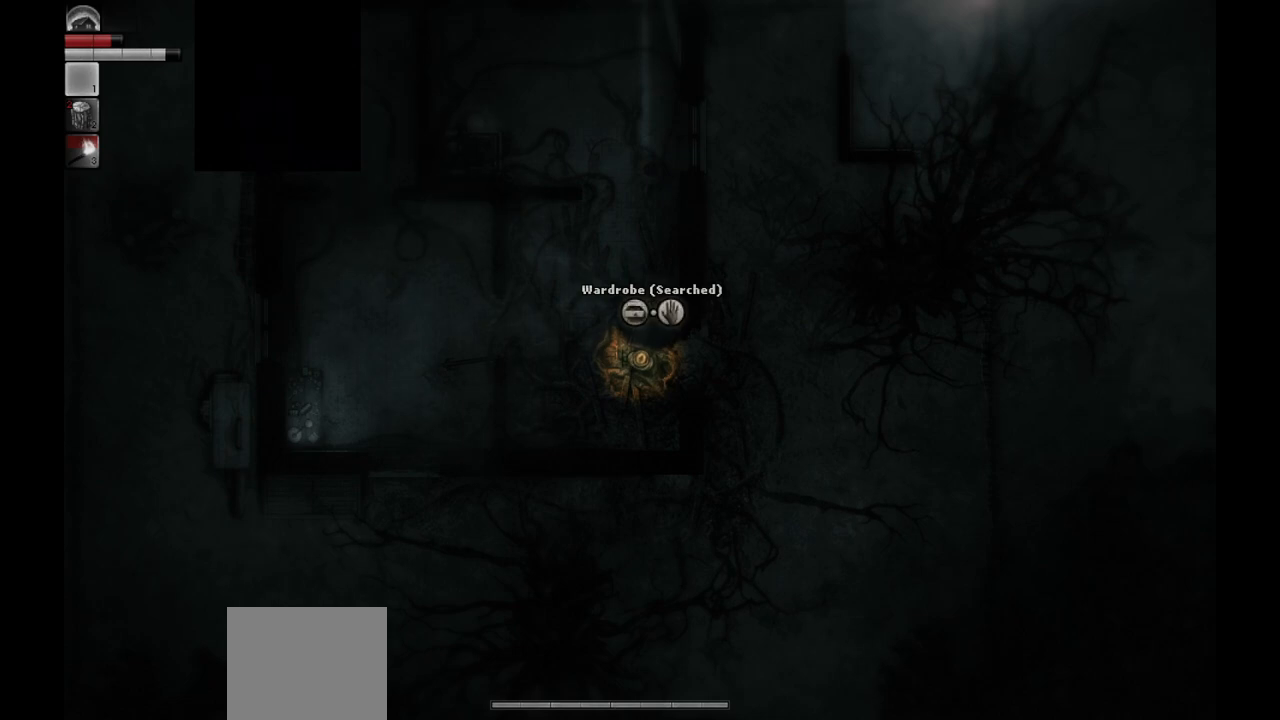
{"buttons": ["R1"], "left_stick": "center", "right_stick": "right", "events": [[167, "left_stick", "right"], [283, "left_stick", "center"], [417, "right_stick", "right"]]}
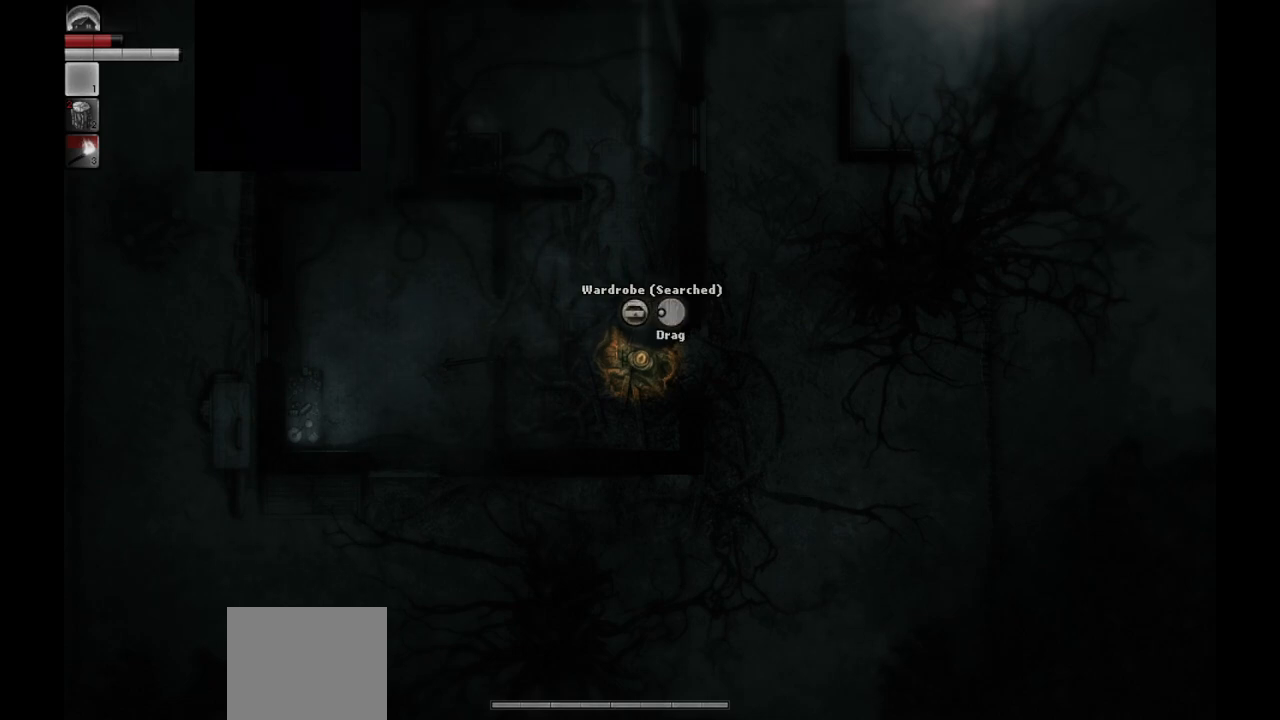
{"buttons": ["R1"], "left_stick": "center", "right_stick": "right", "events": []}
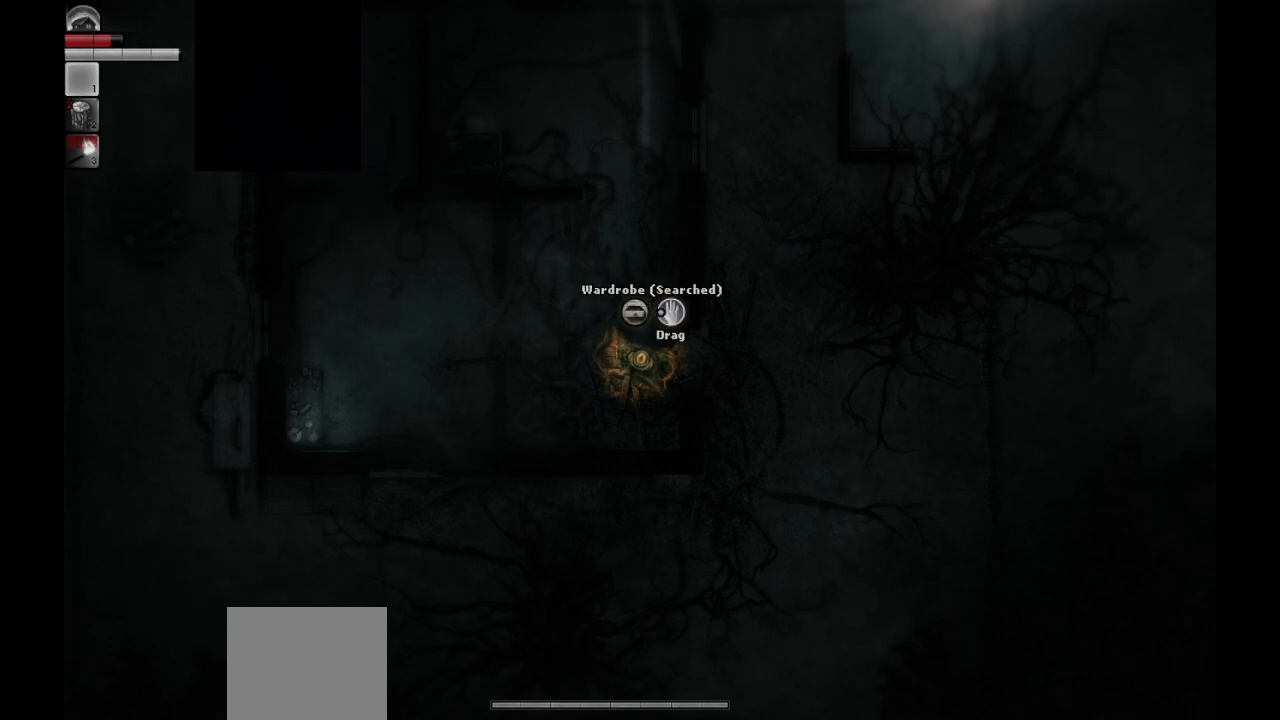
{"buttons": [], "left_stick": "right", "right_stick": "center", "events": [[133, "R1", "up"], [250, "right_stick", "center"], [383, "left_stick", "right"]]}
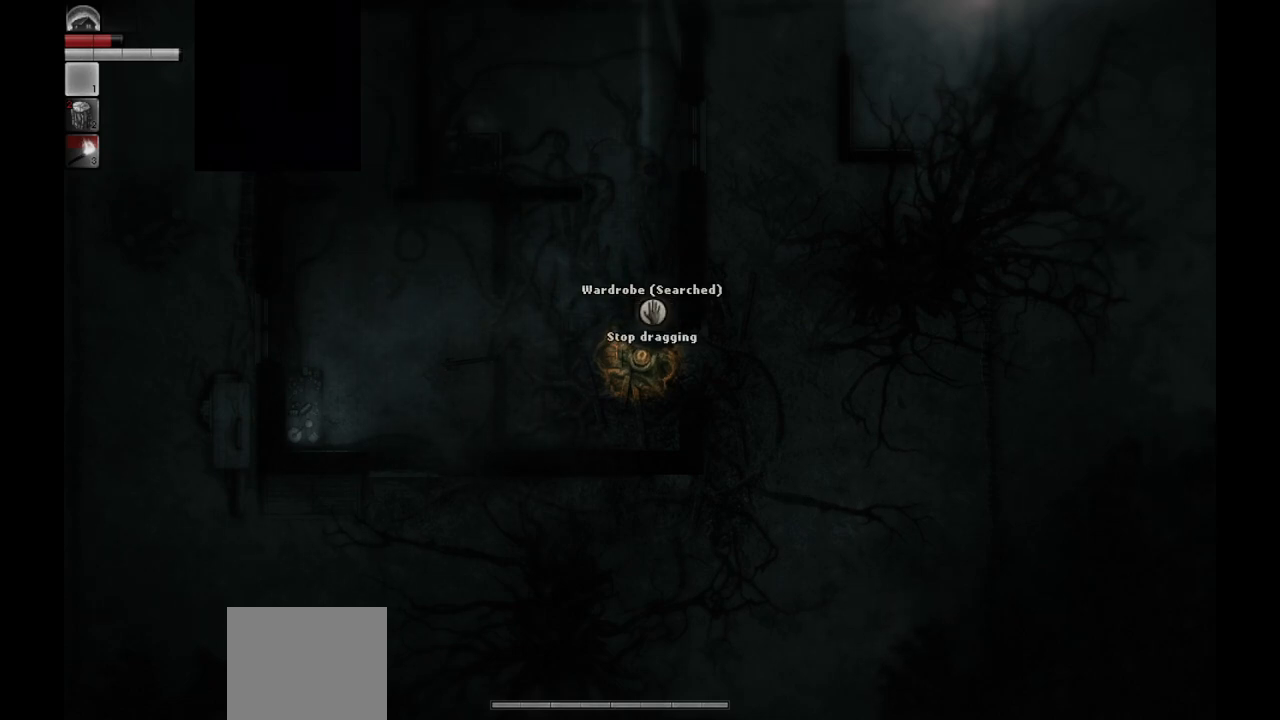
{"buttons": [], "left_stick": "down-right", "right_stick": "center", "events": [[17, "left_stick", "down-right"]]}
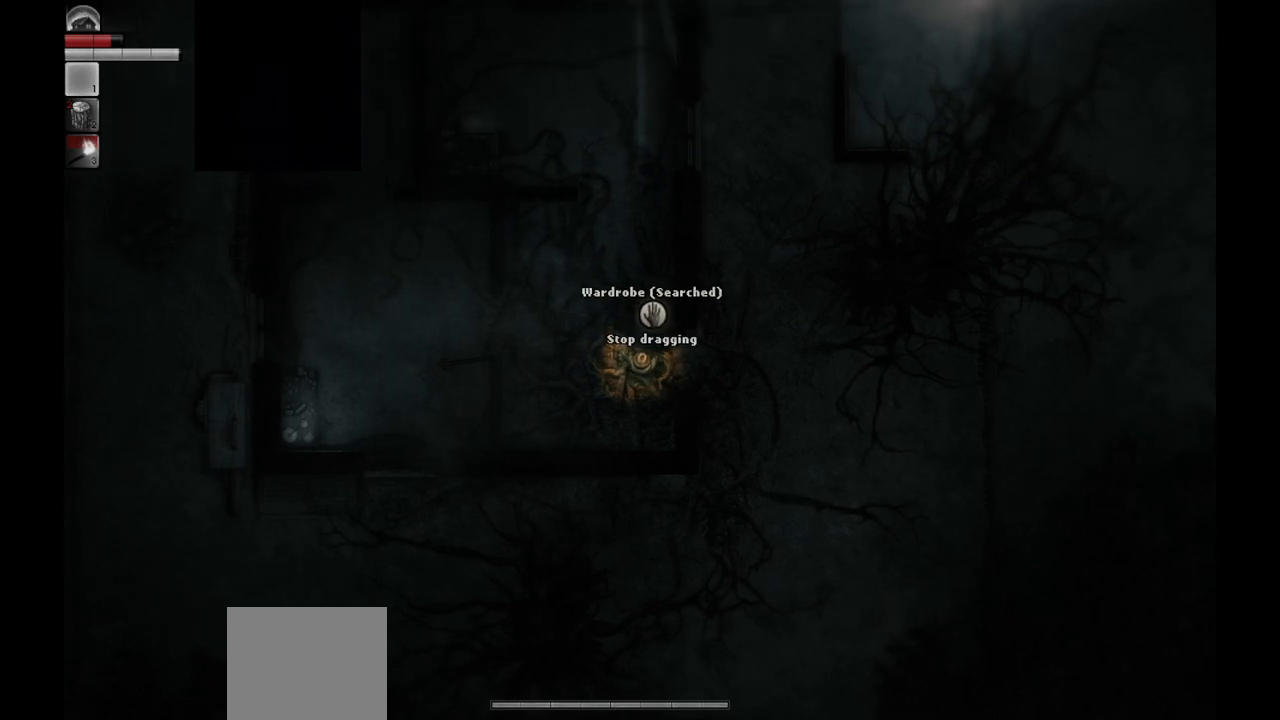
{"buttons": [], "left_stick": "down", "right_stick": "center", "events": [[83, "left_stick", "down"]]}
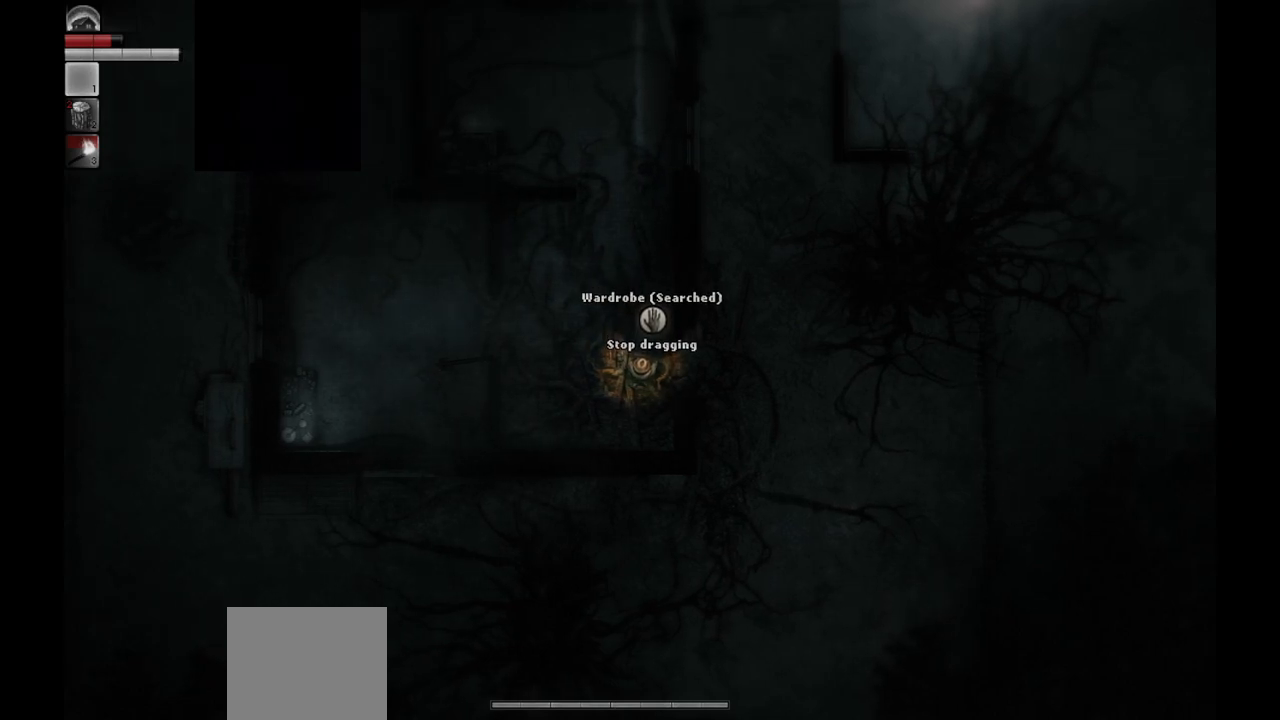
{"buttons": [], "left_stick": "down", "right_stick": "center", "events": []}
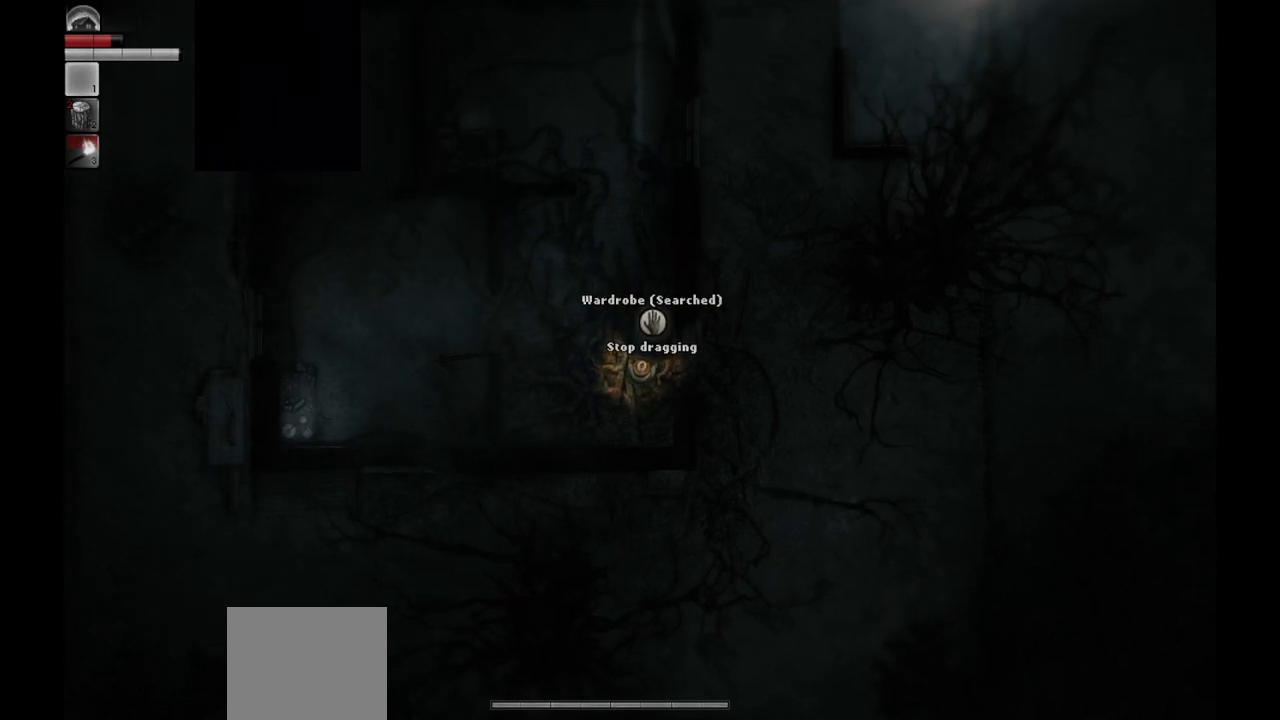
{"buttons": [], "left_stick": "down", "right_stick": "center", "events": []}
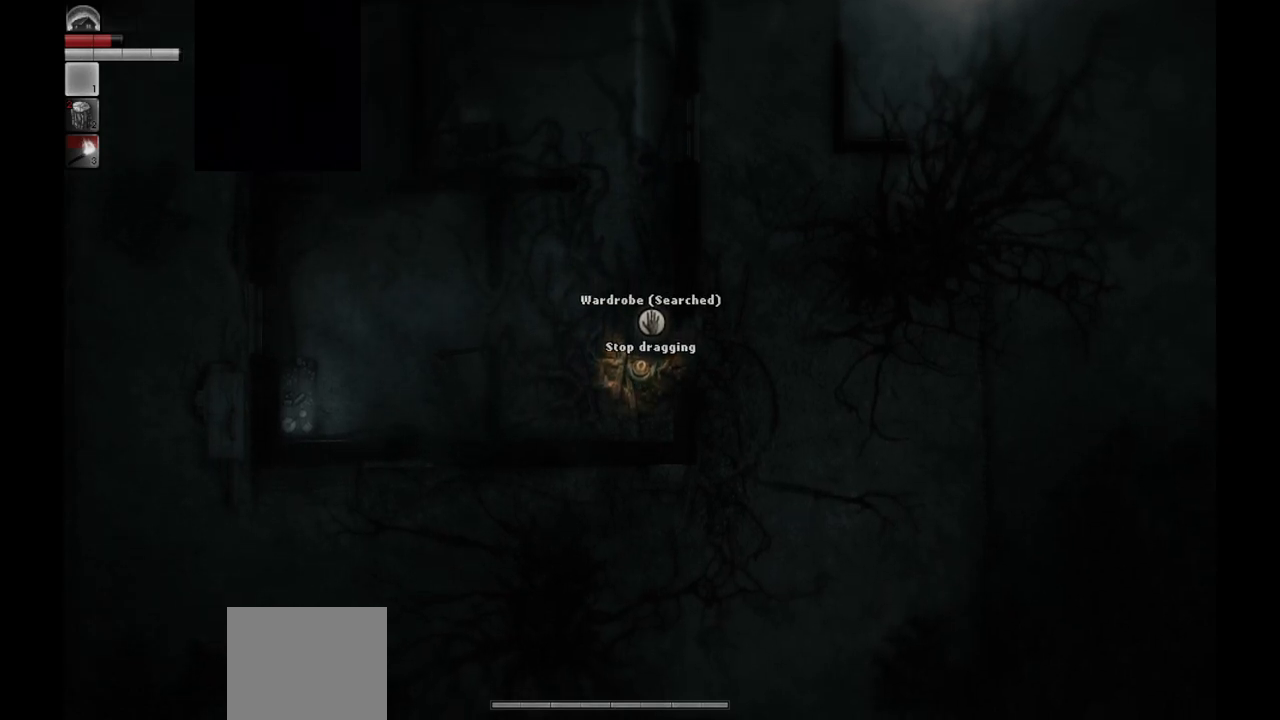
{"buttons": [], "left_stick": "down", "right_stick": "center", "events": []}
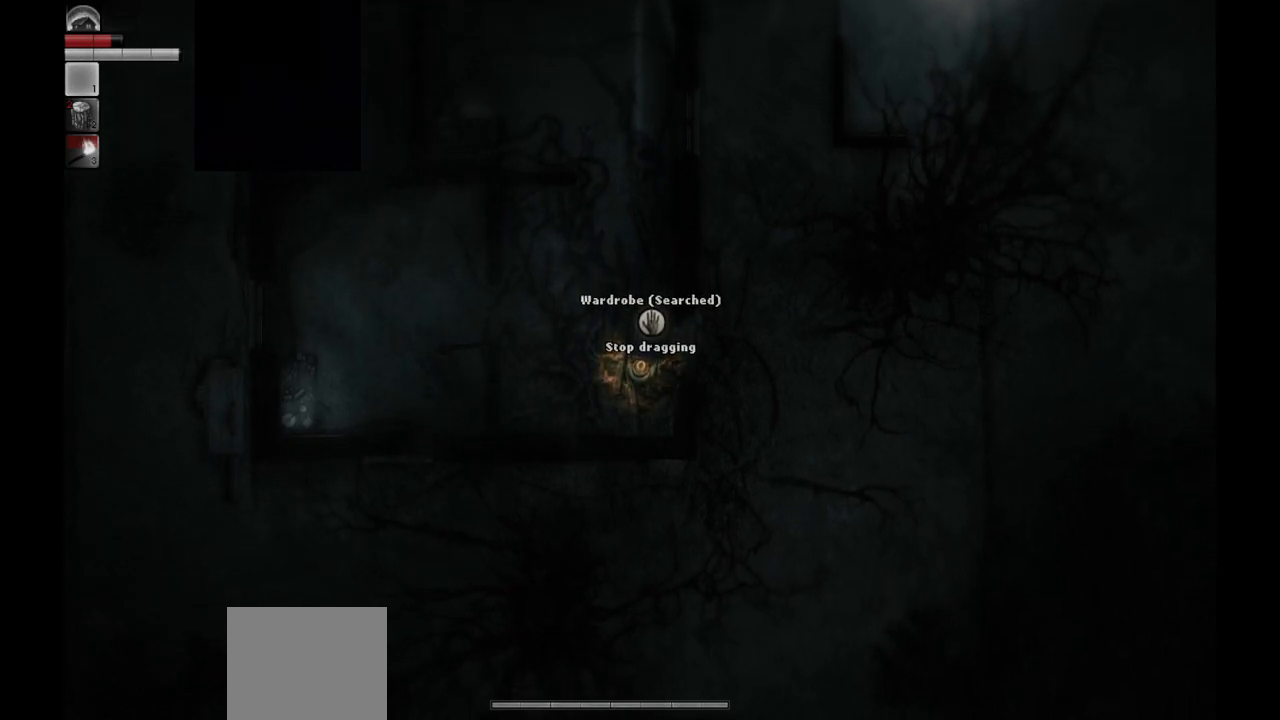
{"buttons": [], "left_stick": "down-right", "right_stick": "center", "events": [[150, "left_stick", "down-right"]]}
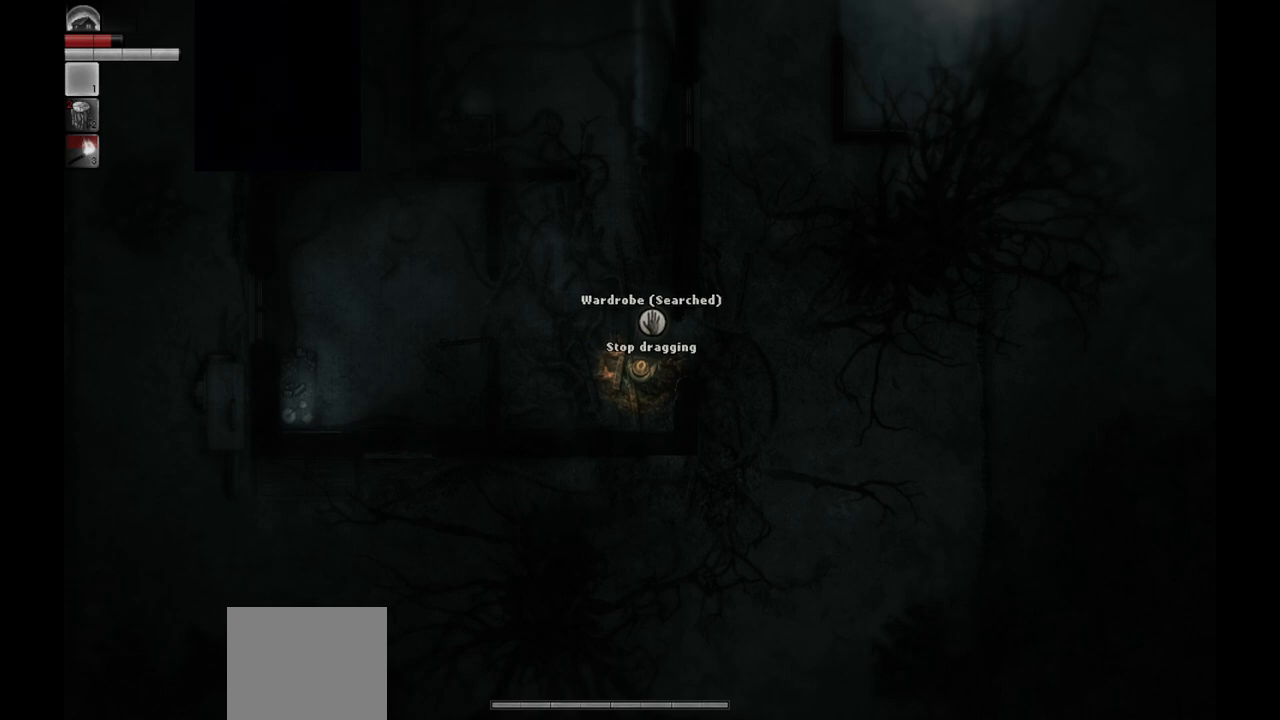
{"buttons": [], "left_stick": "down-right", "right_stick": "center", "events": []}
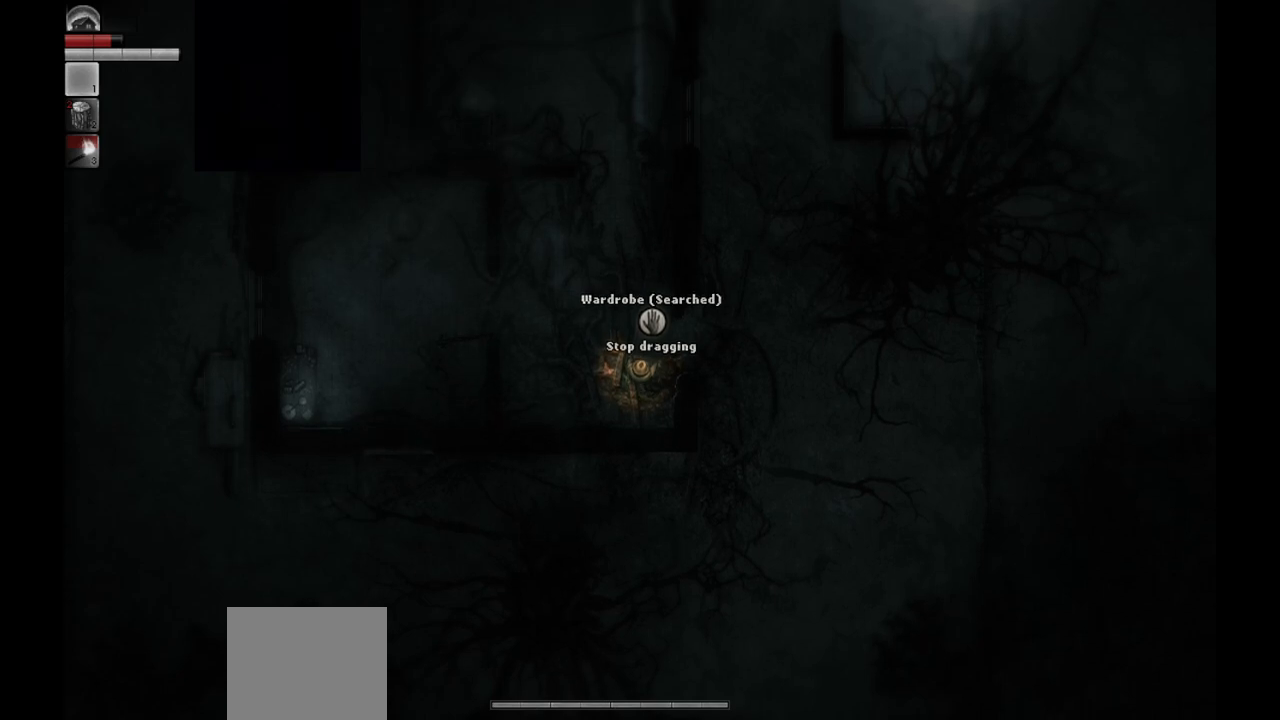
{"buttons": [], "left_stick": "down-right", "right_stick": "center", "events": []}
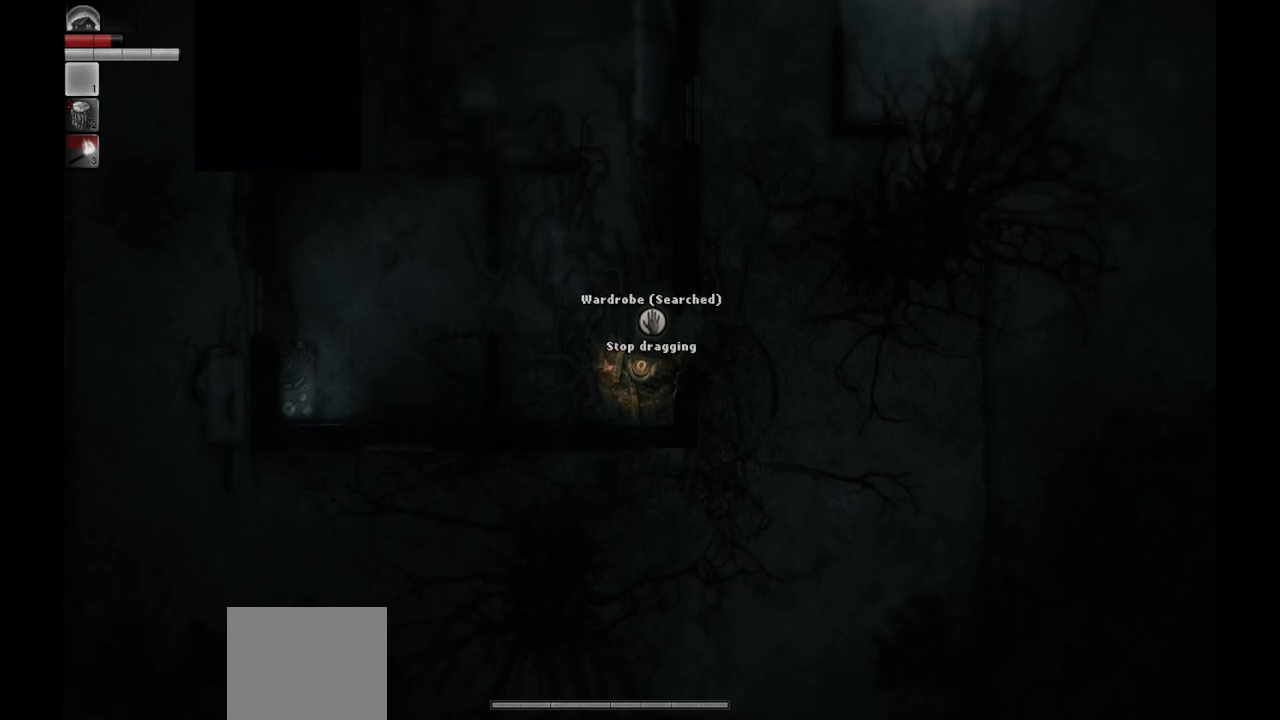
{"buttons": [], "left_stick": "center", "right_stick": "center", "events": [[400, "left_stick", "center"]]}